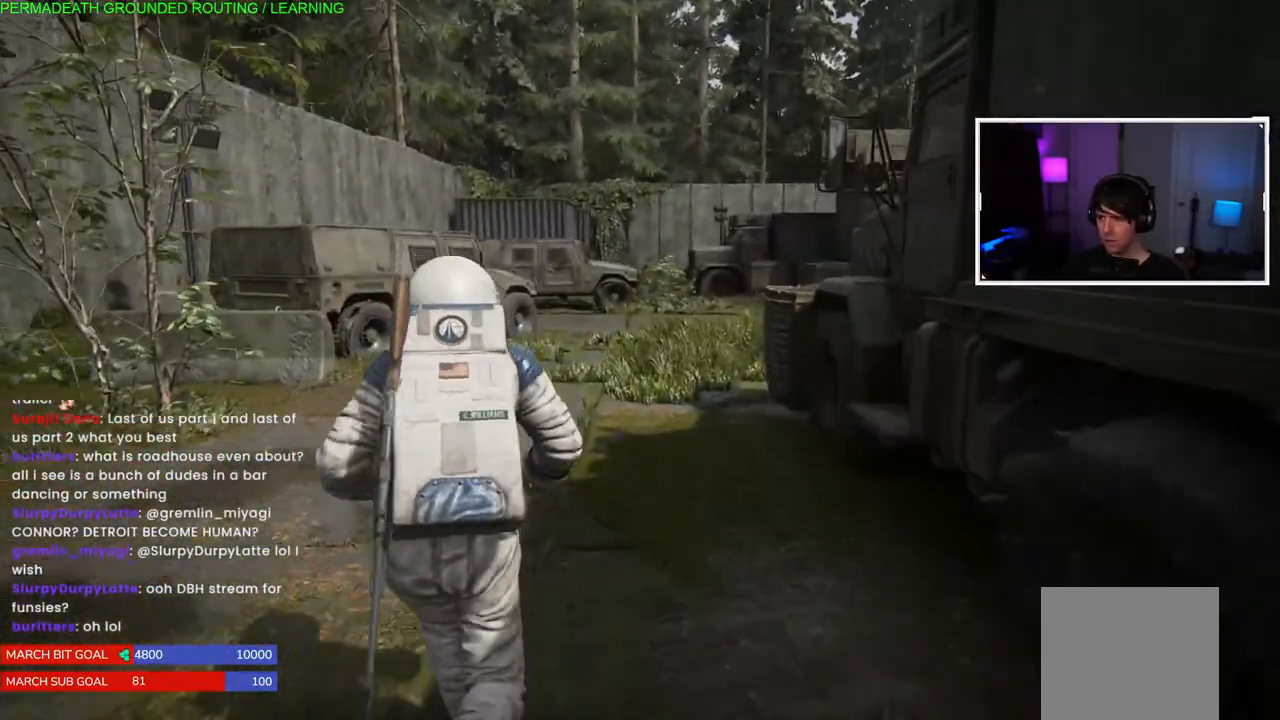
Gameplay with a controller (PlayStation layout); each line is a JSON object with the inputs held at the frame after it (dt_ms = milliseconds from this image to that frame). "events" lists button and stick changes between this image and that frame as [ms after this image, input, new state], when the widget could be followed in between.
{"dt_ms": 500, "buttons": ["L1"], "left_stick": "up-left", "right_stick": "center", "events": [[267, "right_stick", "center"]]}
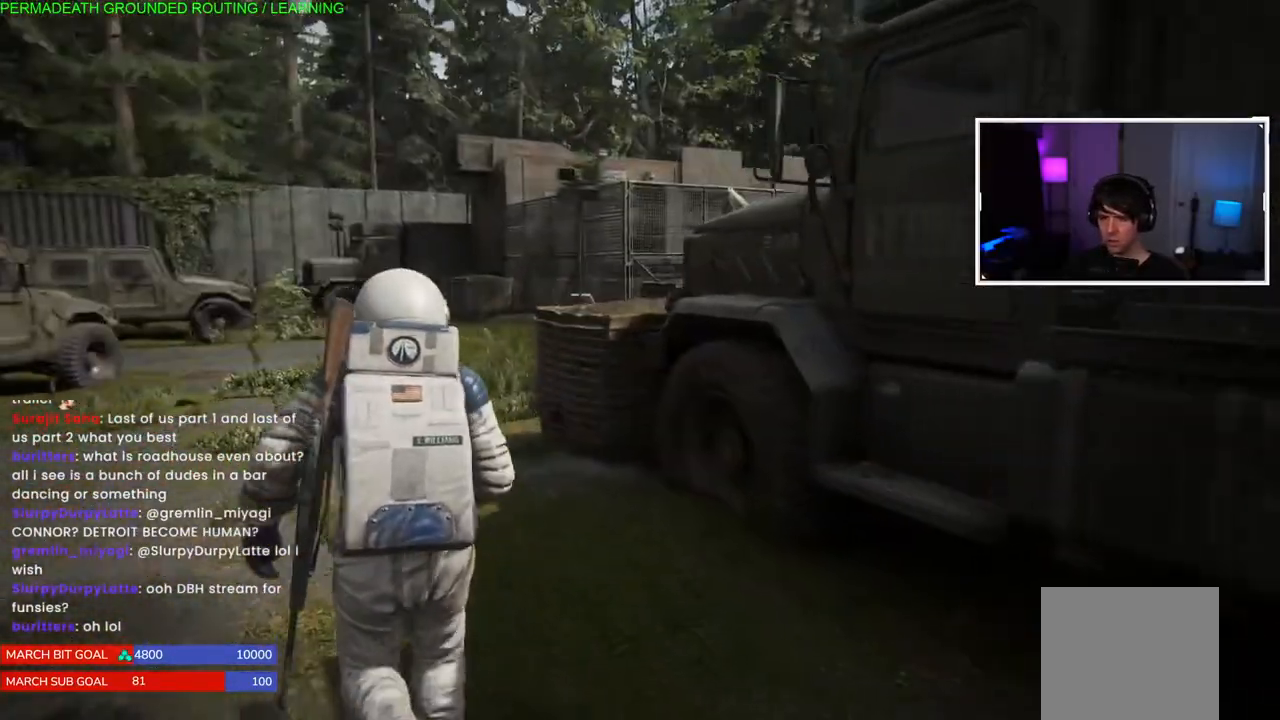
{"dt_ms": 500, "buttons": ["L1"], "left_stick": "up-left", "right_stick": "right", "events": [[100, "left_stick", "up"], [250, "right_stick", "right"], [400, "left_stick", "up-left"]]}
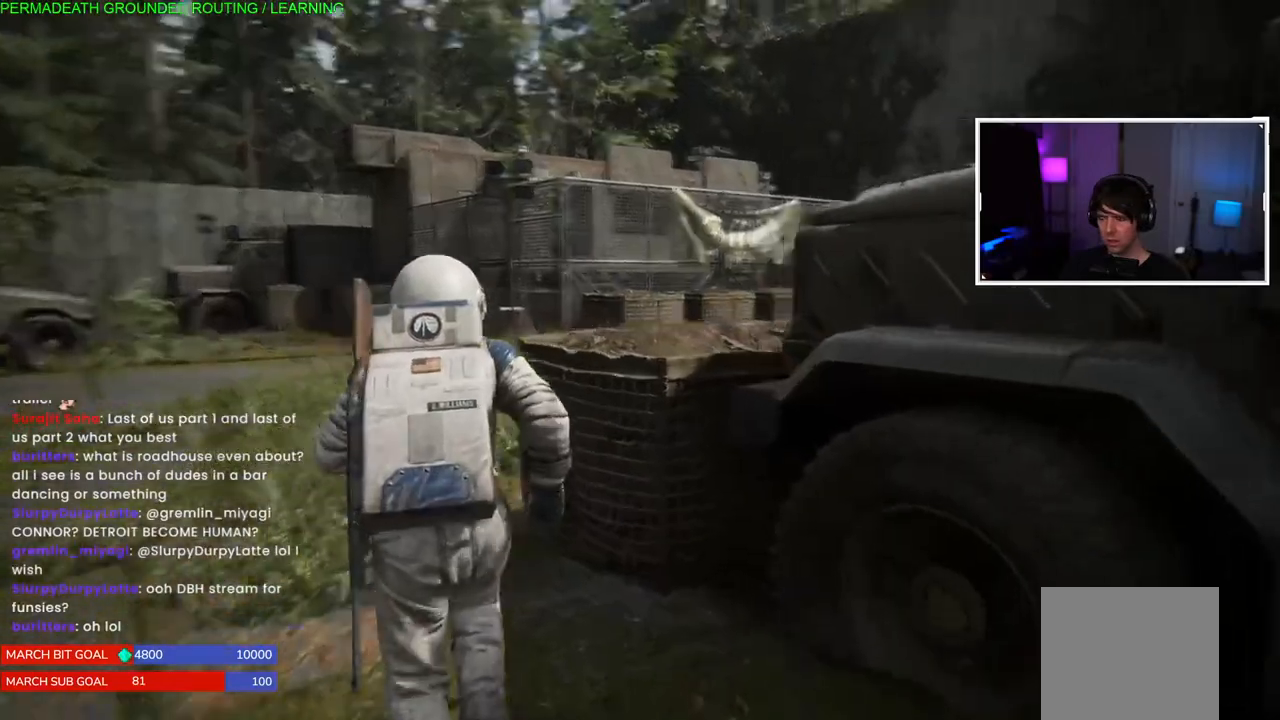
{"dt_ms": 500, "buttons": ["L1"], "left_stick": "up-left", "right_stick": "right", "events": [[50, "right_stick", "center"], [333, "right_stick", "right"]]}
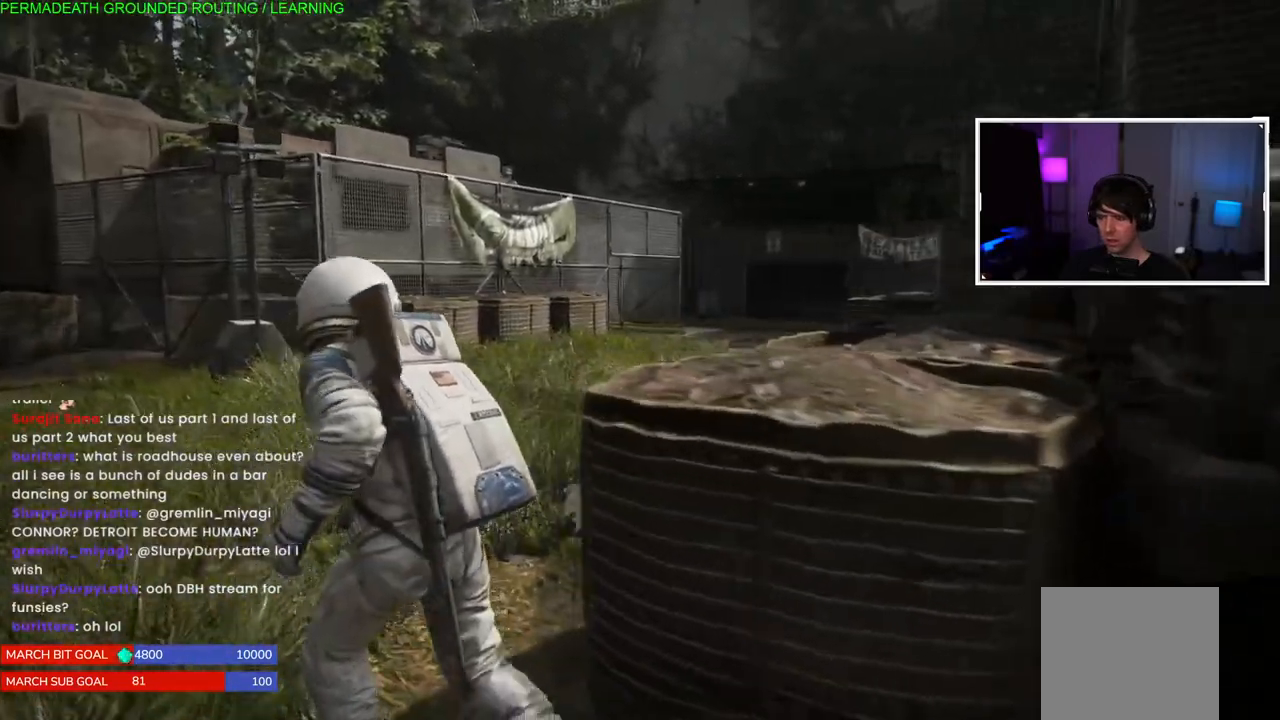
{"dt_ms": 500, "buttons": ["L1"], "left_stick": "up-left", "right_stick": "left", "events": [[133, "right_stick", "center"], [483, "right_stick", "left"]]}
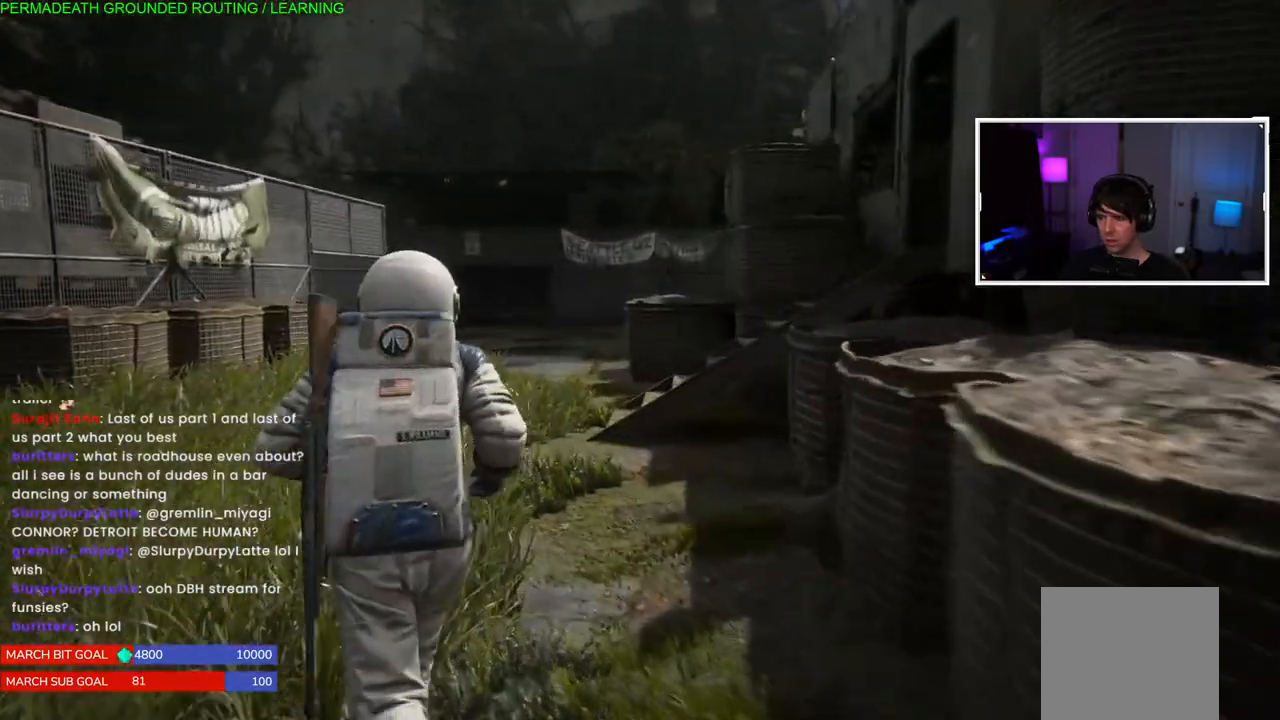
{"dt_ms": 500, "buttons": ["L1"], "left_stick": "up-left", "right_stick": "left", "events": []}
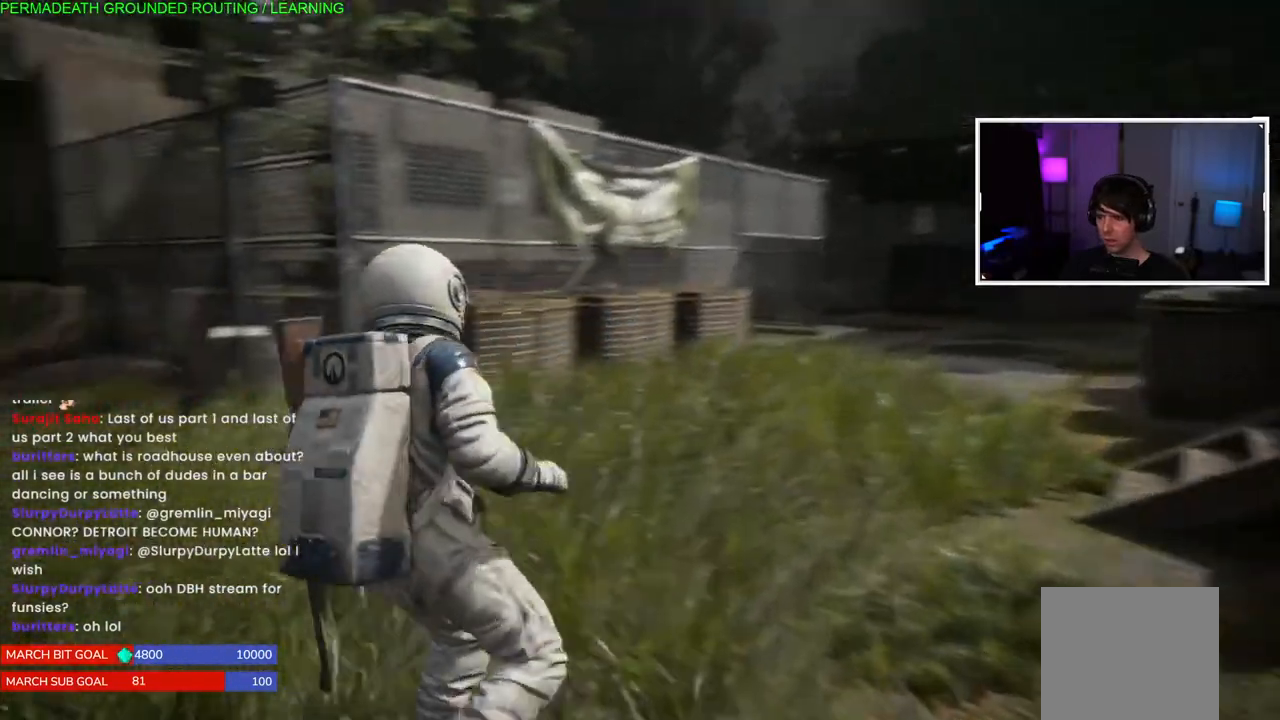
{"dt_ms": 500, "buttons": [], "left_stick": "right", "right_stick": "right", "events": [[133, "right_stick", "center"], [250, "L1", "up"], [267, "left_stick", "right"], [350, "right_stick", "right"]]}
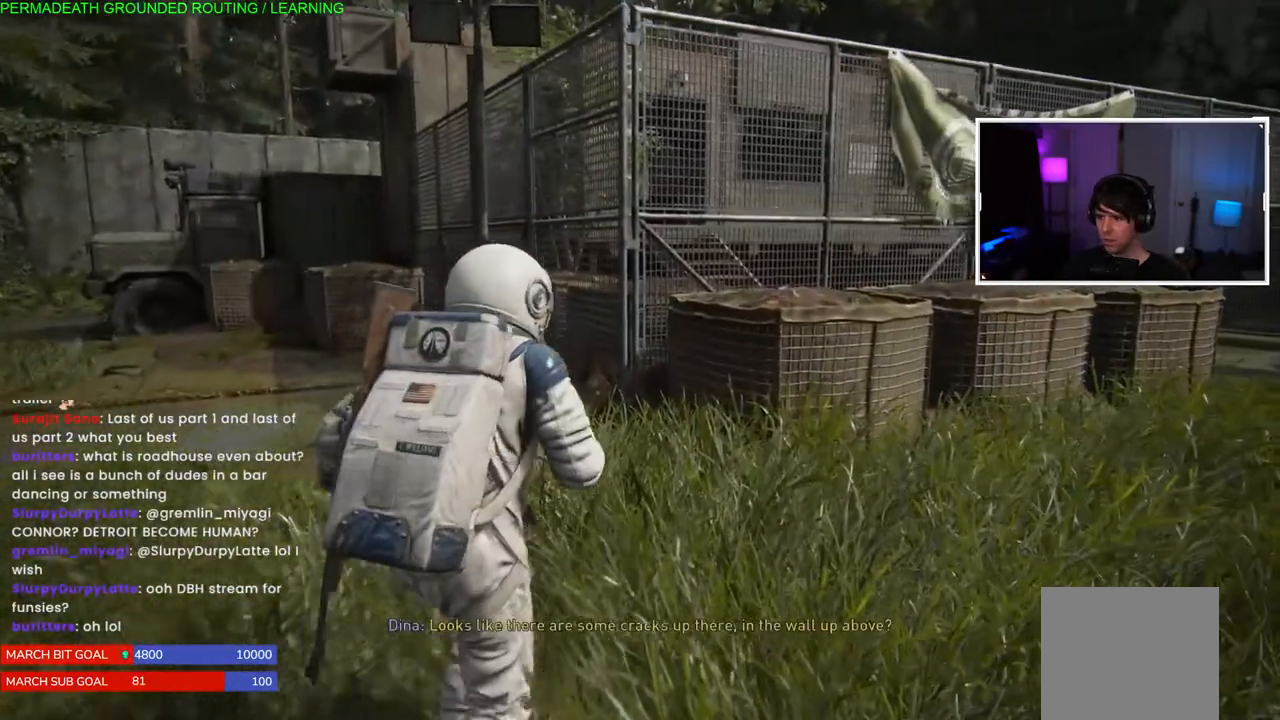
{"dt_ms": 500, "buttons": ["L1"], "left_stick": "right", "right_stick": "right", "events": [[200, "L1", "down"]]}
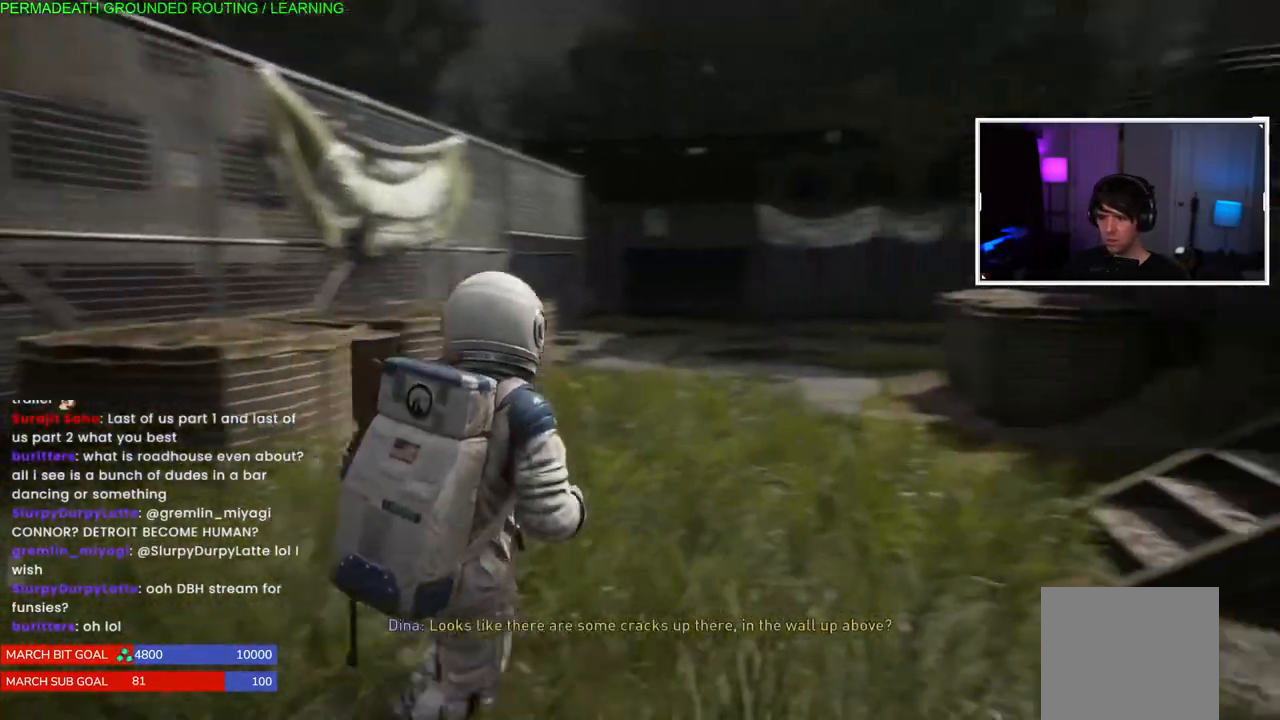
{"dt_ms": 500, "buttons": ["L1"], "left_stick": "center", "right_stick": "right", "events": [[100, "left_stick", "up-right"], [233, "left_stick", "center"]]}
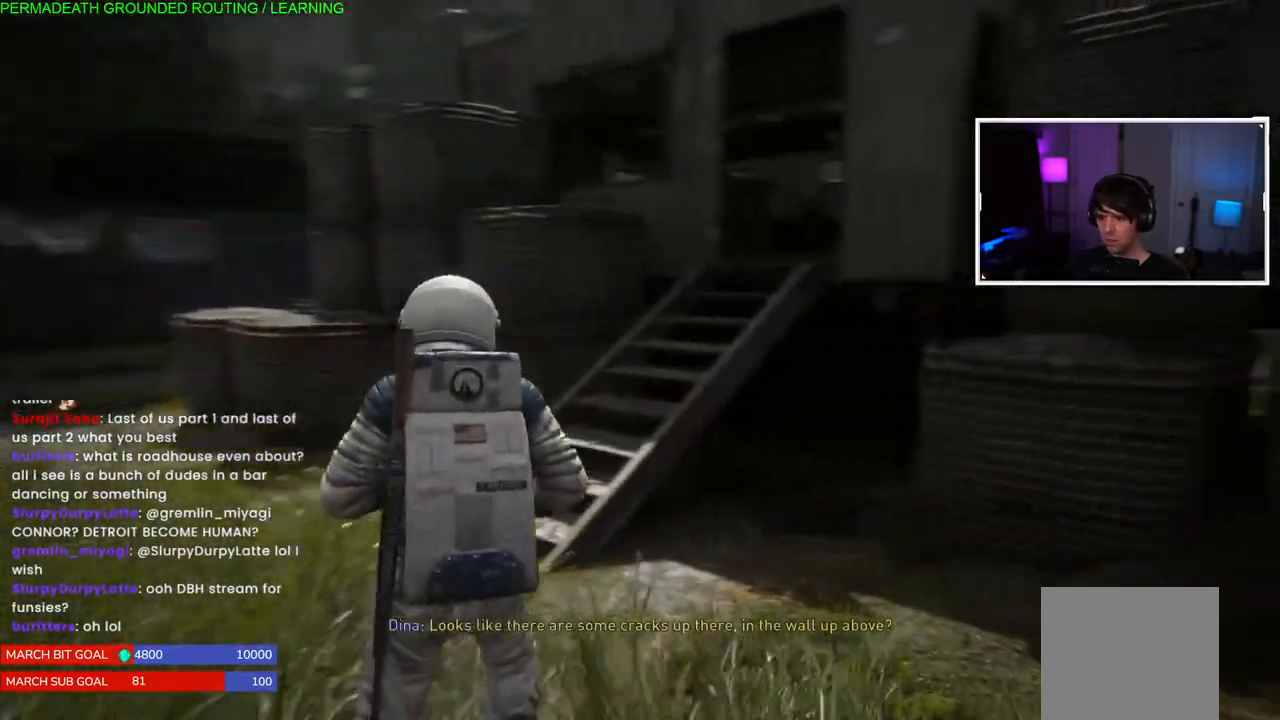
{"dt_ms": 500, "buttons": ["L1"], "left_stick": "up-left", "right_stick": "center", "events": [[33, "right_stick", "center"], [167, "left_stick", "up-left"], [200, "right_stick", "right"], [350, "right_stick", "center"]]}
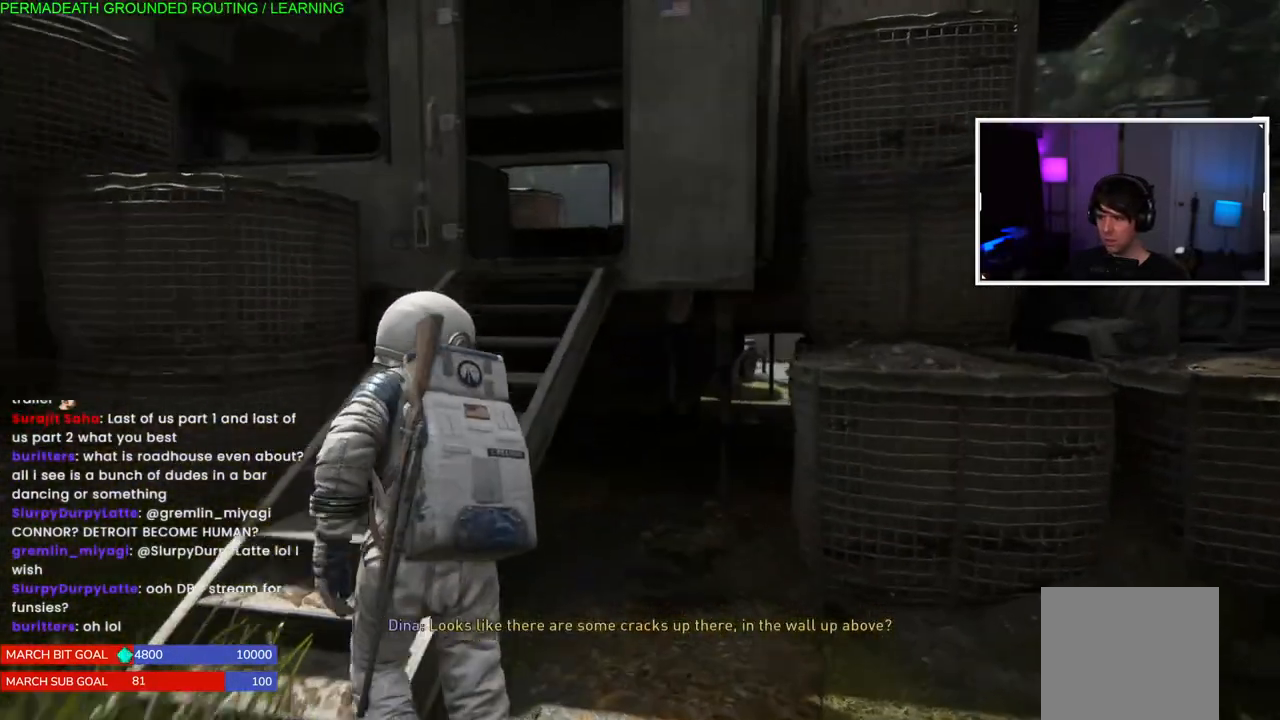
{"dt_ms": 500, "buttons": ["L1"], "left_stick": "up", "right_stick": "center"}
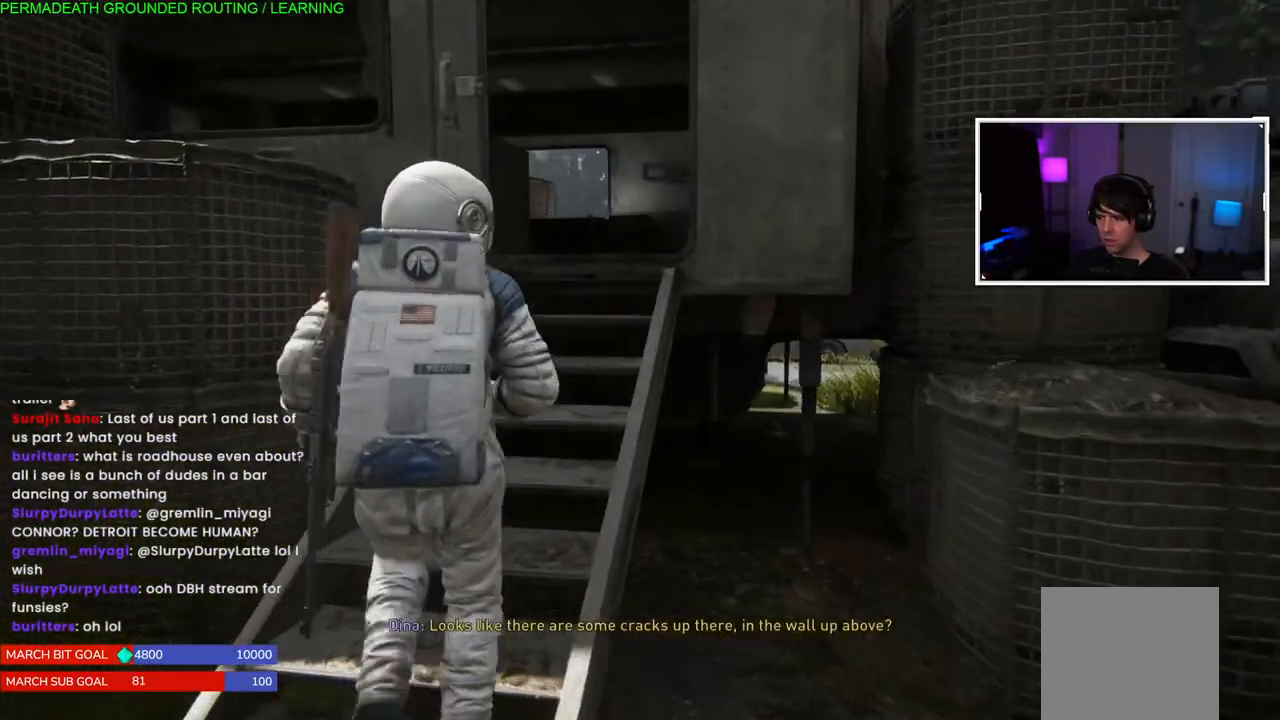
{"dt_ms": 500, "buttons": ["L1"], "left_stick": "up", "right_stick": "right", "events": [[467, "right_stick", "right"]]}
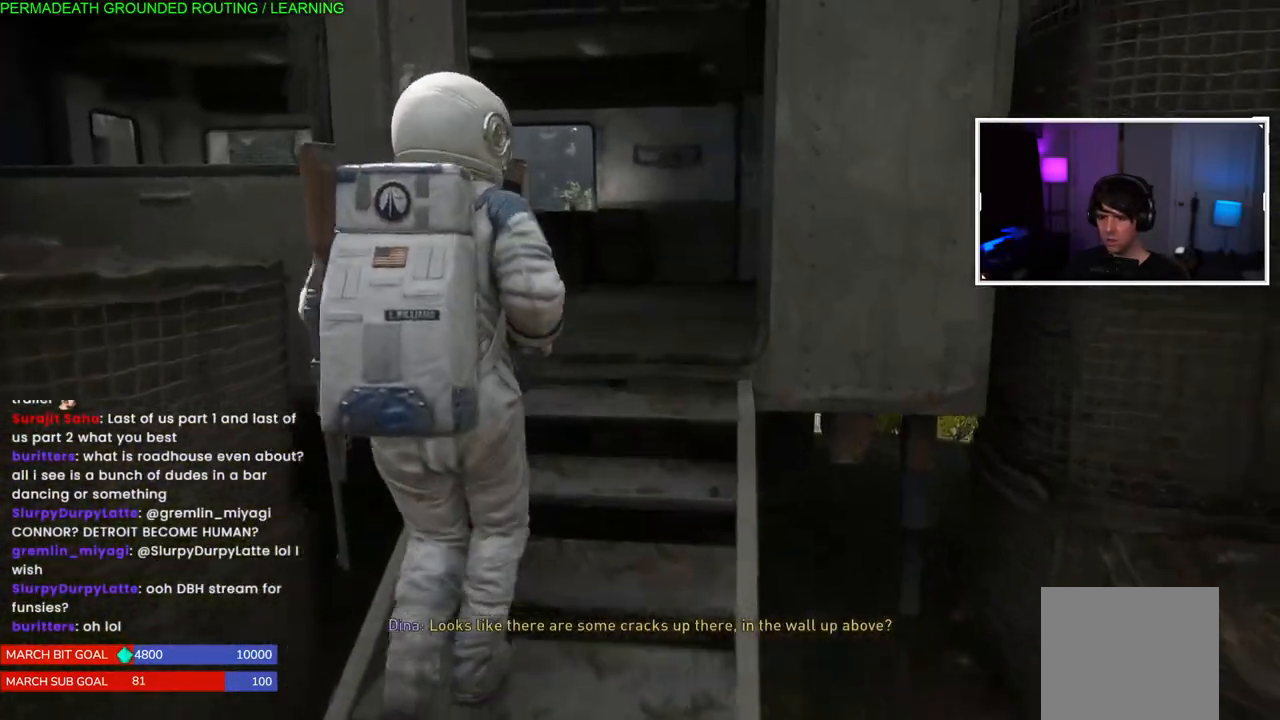
{"dt_ms": 500, "buttons": ["L1"], "left_stick": "up", "right_stick": "center", "events": [[150, "right_stick", "center"]]}
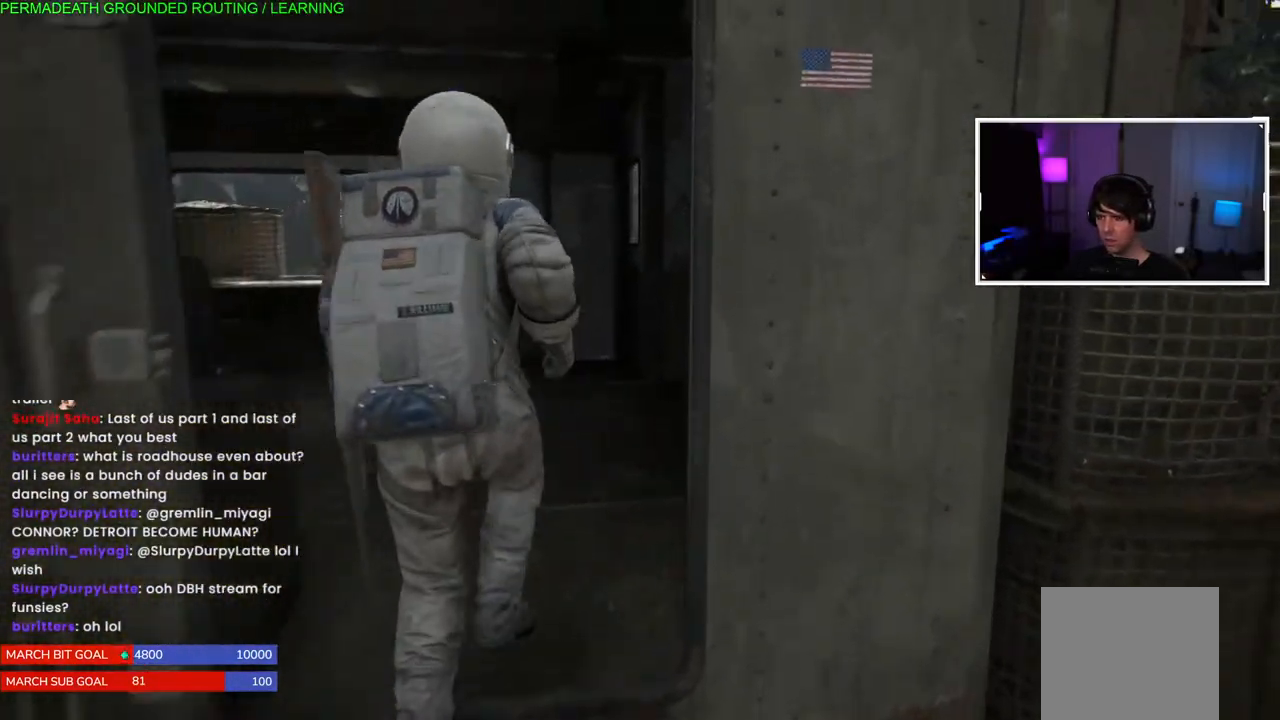
{"dt_ms": 500, "buttons": ["L1"], "left_stick": "up", "right_stick": "left", "events": [[17, "right_stick", "left"], [217, "right_stick", "center"], [383, "right_stick", "left"]]}
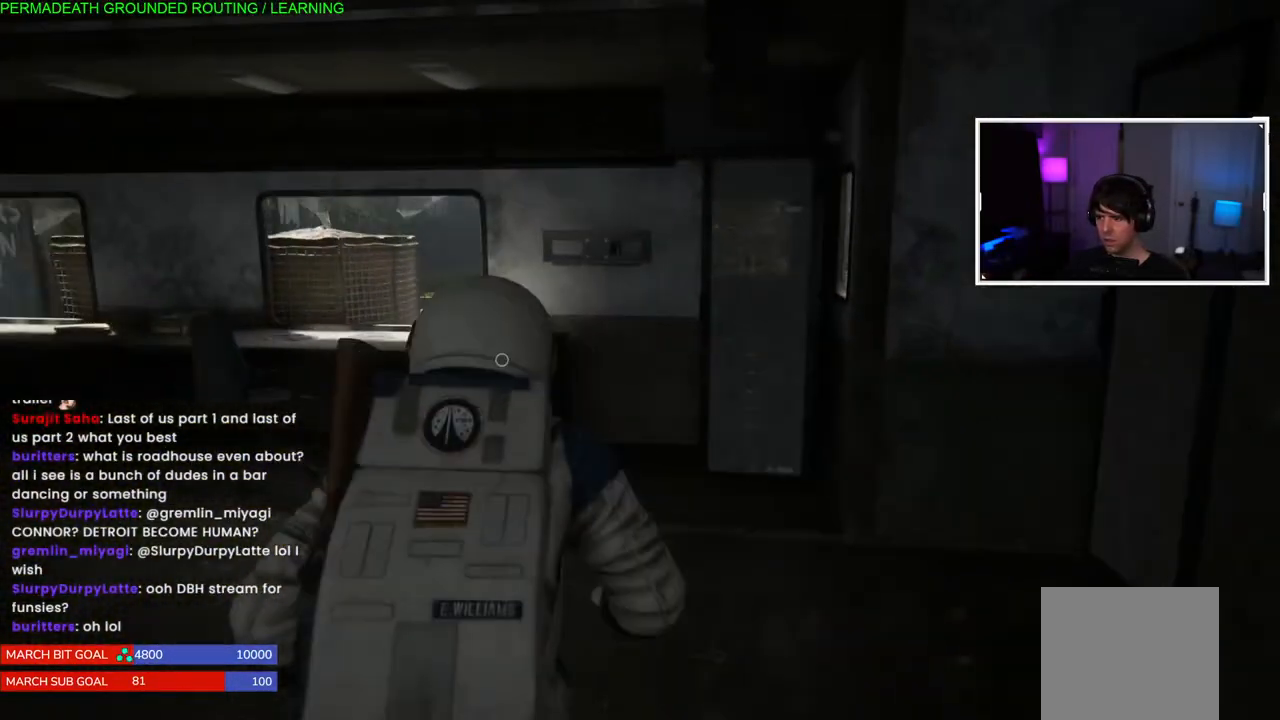
{"dt_ms": 500, "buttons": ["L1"], "left_stick": "up", "right_stick": "down-left", "events": [[17, "left_stick", "up-left"], [267, "right_stick", "down-left"], [417, "left_stick", "up"]]}
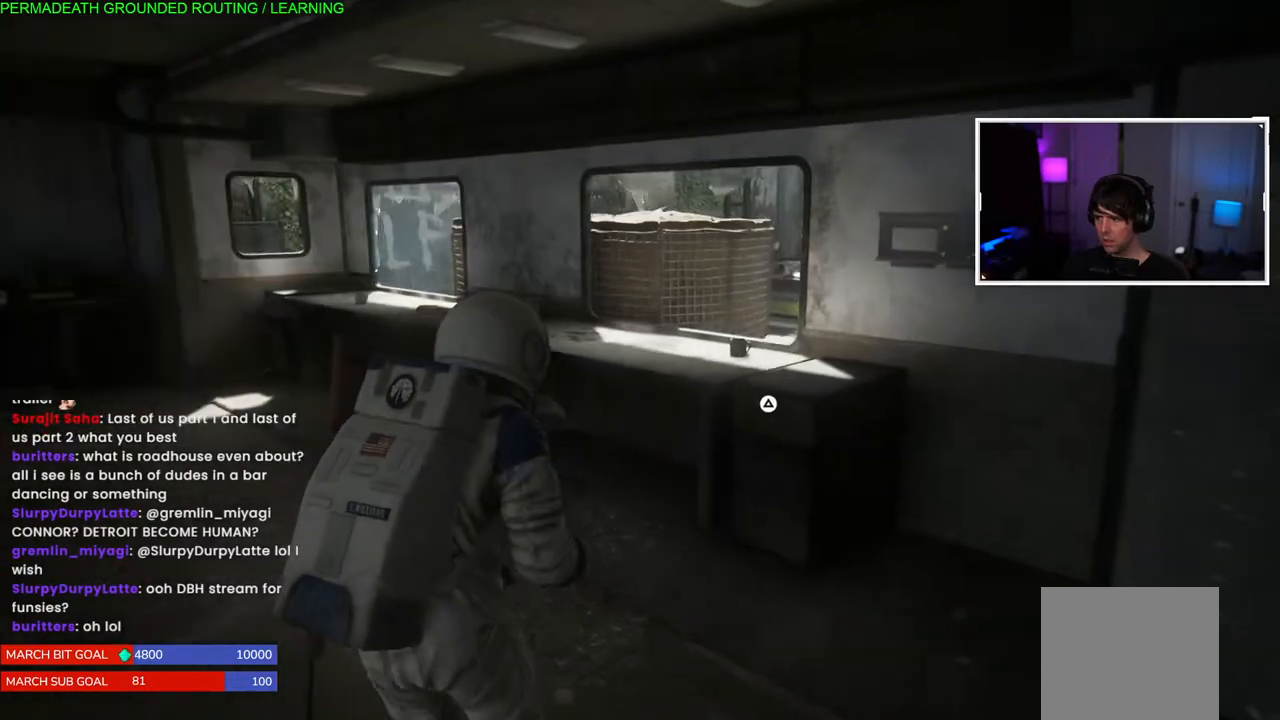
{"dt_ms": 500, "buttons": [], "left_stick": "up-left", "right_stick": "center", "events": [[17, "left_stick", "up-left"], [50, "L1", "up"], [150, "TRIANGLE", "down"], [267, "TRIANGLE", "up"], [317, "left_stick", "down-right"], [317, "right_stick", "center"], [350, "TRIANGLE", "down"], [450, "left_stick", "up-left"], [467, "TRIANGLE", "up"]]}
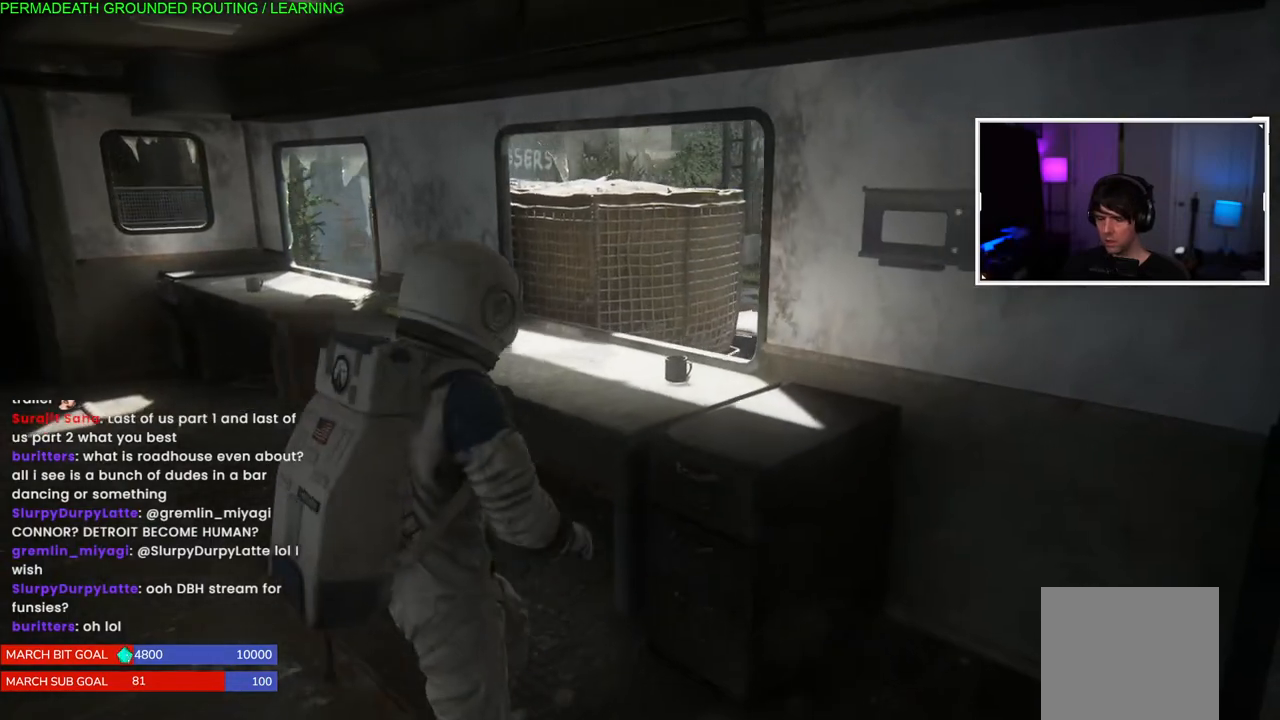
{"dt_ms": 500, "buttons": ["TRIANGLE"], "left_stick": "down-left", "right_stick": "center", "events": [[33, "TRIANGLE", "down"], [150, "TRIANGLE", "up"], [200, "left_stick", "center"], [233, "TRIANGLE", "down"], [333, "TRIANGLE", "up"], [367, "left_stick", "down-left"], [433, "TRIANGLE", "down"]]}
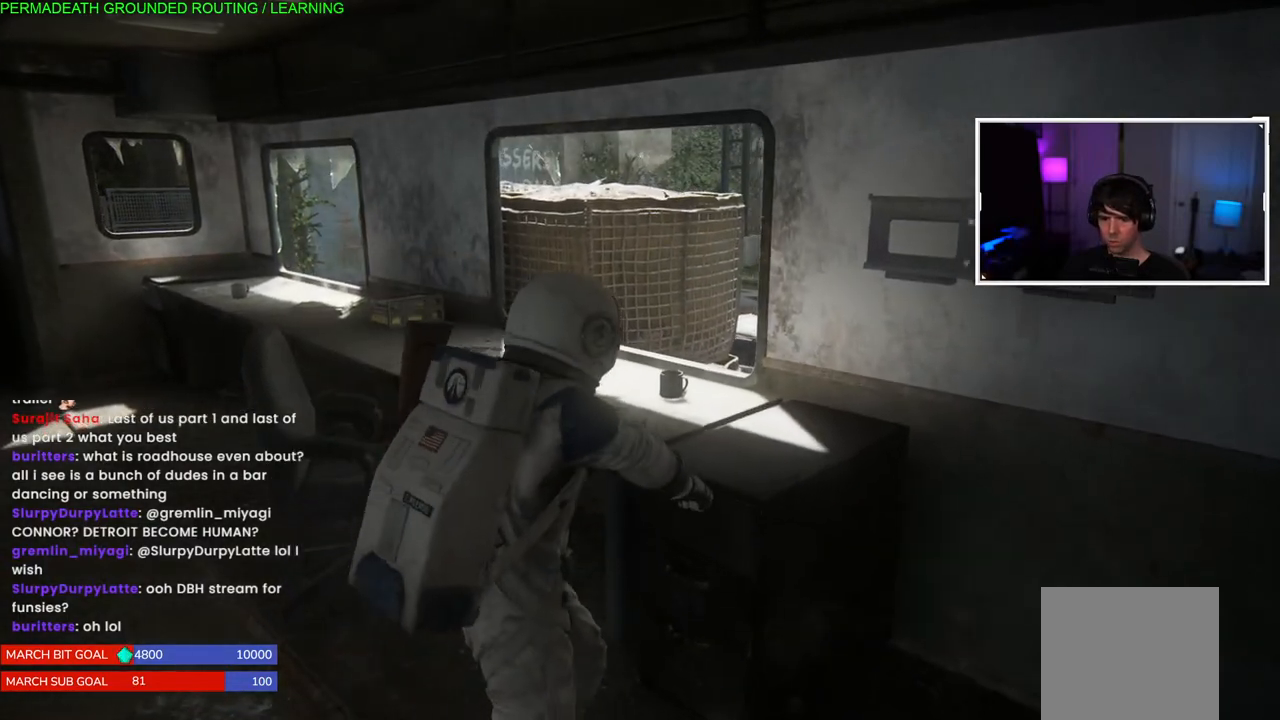
{"dt_ms": 500, "buttons": [], "left_stick": "center", "right_stick": "down-left", "events": [[17, "TRIANGLE", "up"], [50, "left_stick", "center"], [183, "right_stick", "down-left"], [283, "left_stick", "left"], [500, "left_stick", "center"]]}
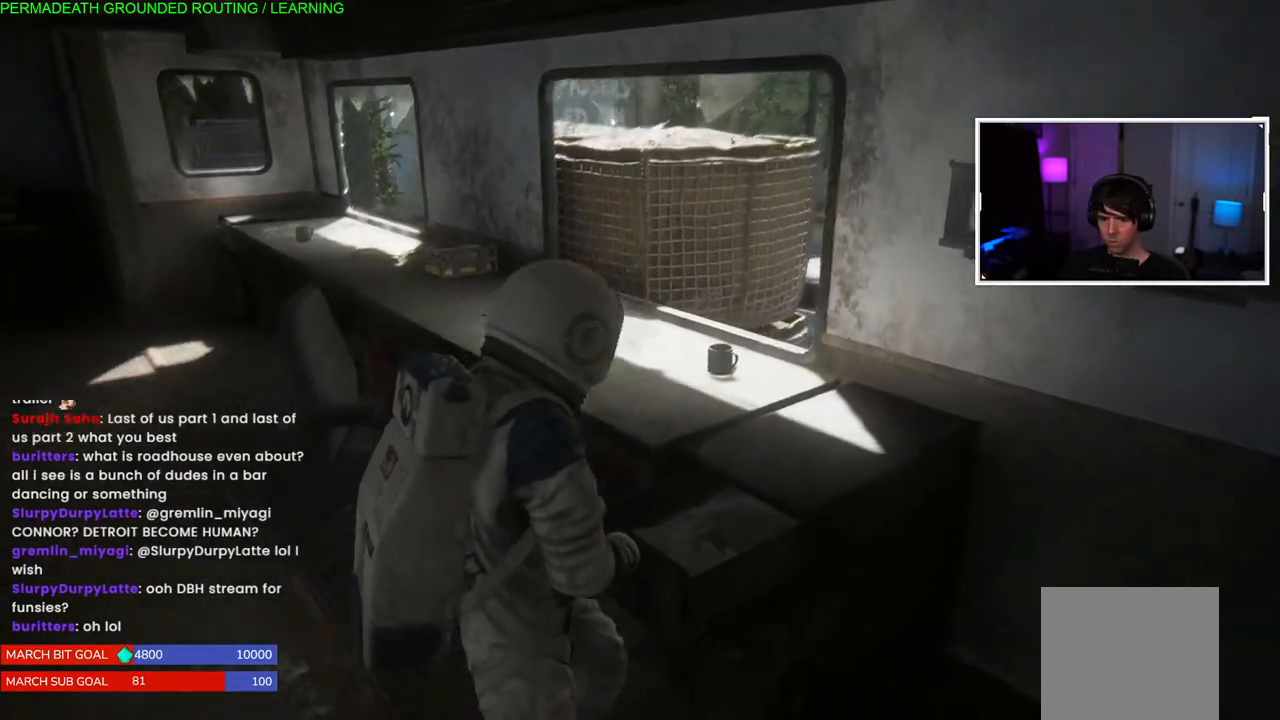
{"dt_ms": 500, "buttons": ["TRIANGLE"], "left_stick": "center", "right_stick": "center", "events": [[83, "right_stick", "center"], [283, "TRIANGLE", "down"], [400, "TRIANGLE", "up"], [483, "TRIANGLE", "down"]]}
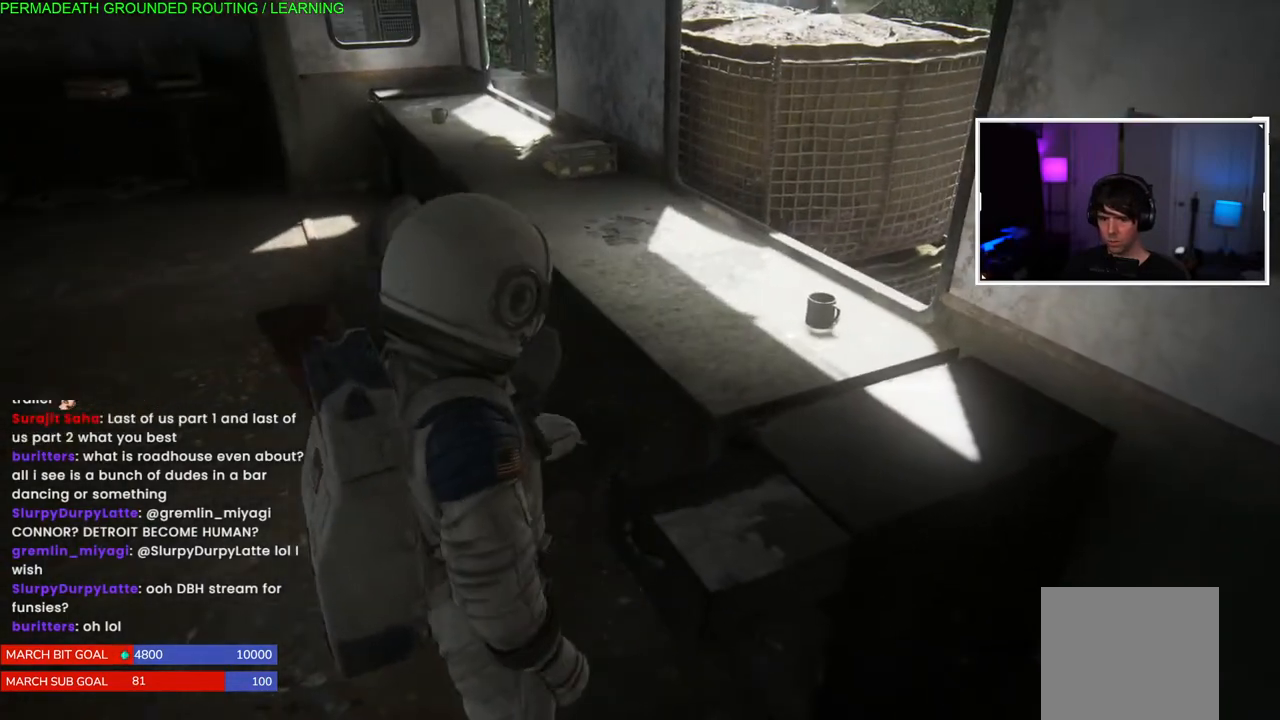
{"dt_ms": 500, "buttons": ["TRIANGLE"], "left_stick": "center", "right_stick": "center", "events": [[117, "TRIANGLE", "up"], [183, "TRIANGLE", "down"], [317, "TRIANGLE", "up"], [400, "TRIANGLE", "down"]]}
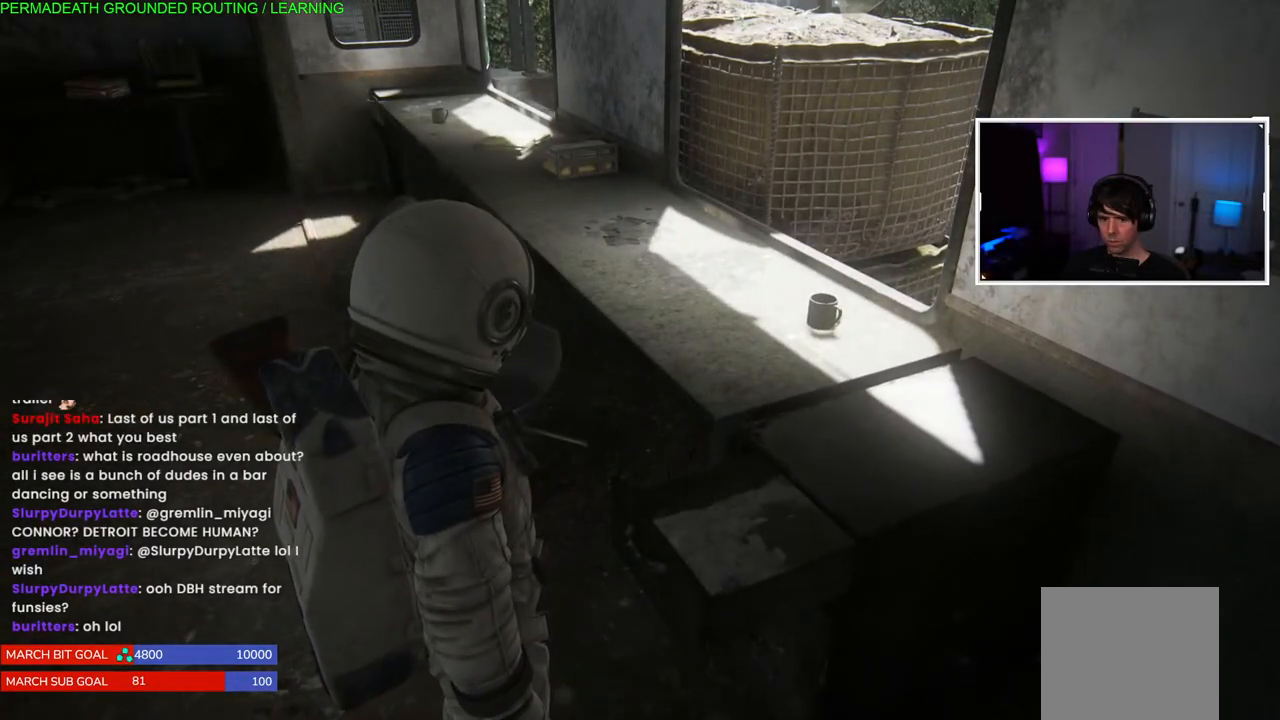
{"dt_ms": 500, "buttons": ["TRIANGLE"], "left_stick": "center", "right_stick": "center", "events": [[17, "TRIANGLE", "up"], [50, "left_stick", "down-right"], [117, "TRIANGLE", "down"], [217, "TRIANGLE", "up"], [217, "left_stick", "center"], [317, "TRIANGLE", "down"], [433, "TRIANGLE", "up"], [500, "TRIANGLE", "down"]]}
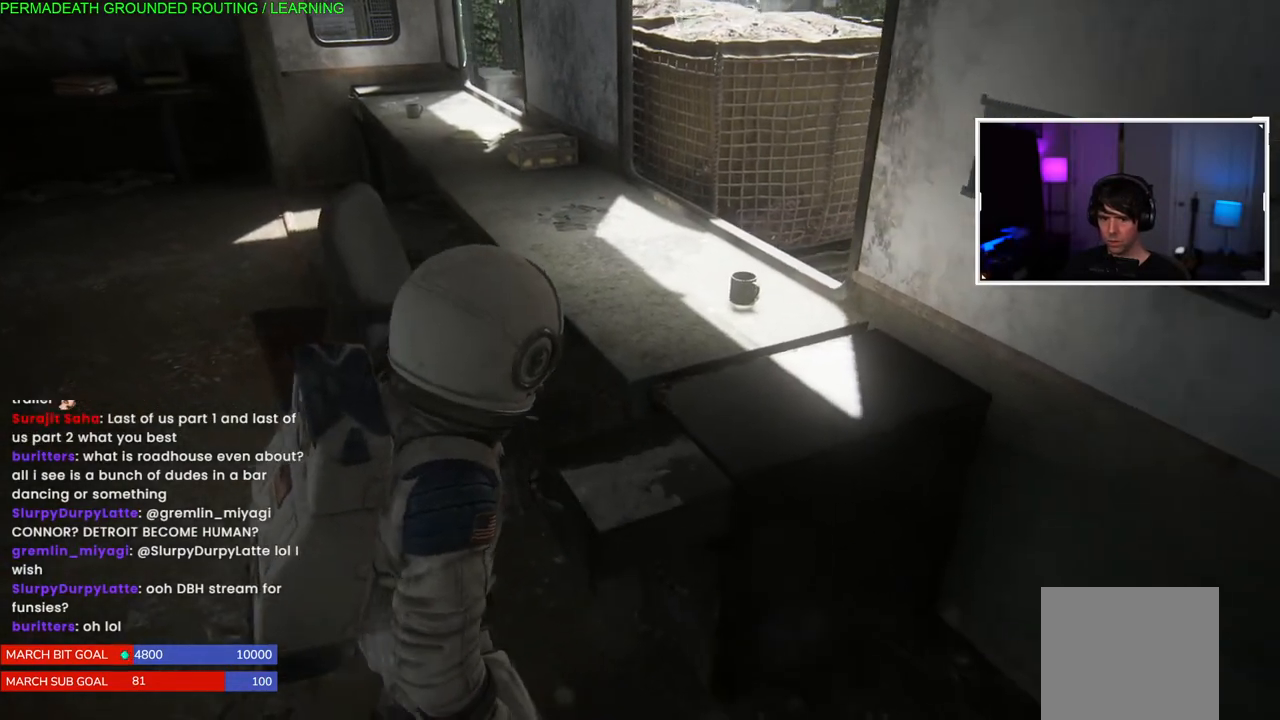
{"dt_ms": 500, "buttons": ["TRIANGLE"], "left_stick": "down-left", "right_stick": "center", "events": [[33, "left_stick", "down-left"], [133, "TRIANGLE", "up"], [133, "left_stick", "center"], [217, "TRIANGLE", "down"], [350, "TRIANGLE", "up"], [367, "left_stick", "down-left"], [433, "TRIANGLE", "down"]]}
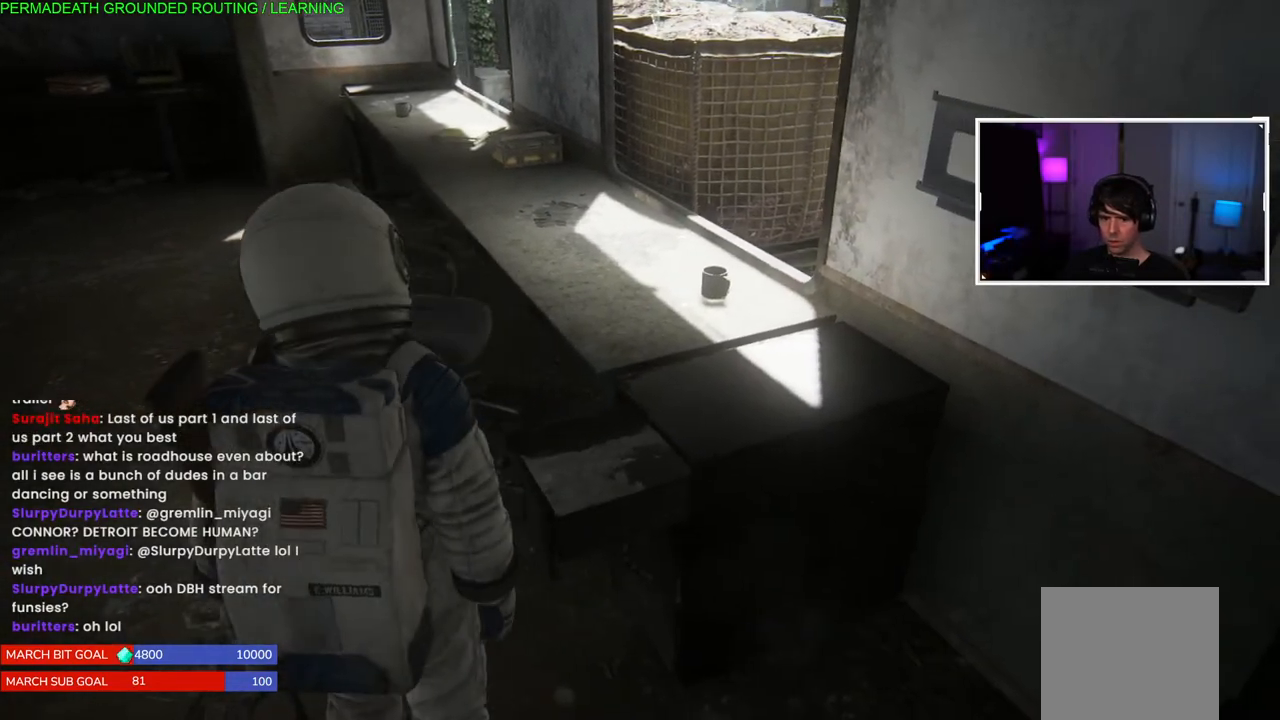
{"dt_ms": 500, "buttons": [], "left_stick": "down-left", "right_stick": "down-right", "events": [[67, "TRIANGLE", "up"], [100, "left_stick", "center"], [133, "TRIANGLE", "down"], [267, "TRIANGLE", "up"], [333, "left_stick", "down"], [450, "left_stick", "down-left"], [467, "right_stick", "down-right"]]}
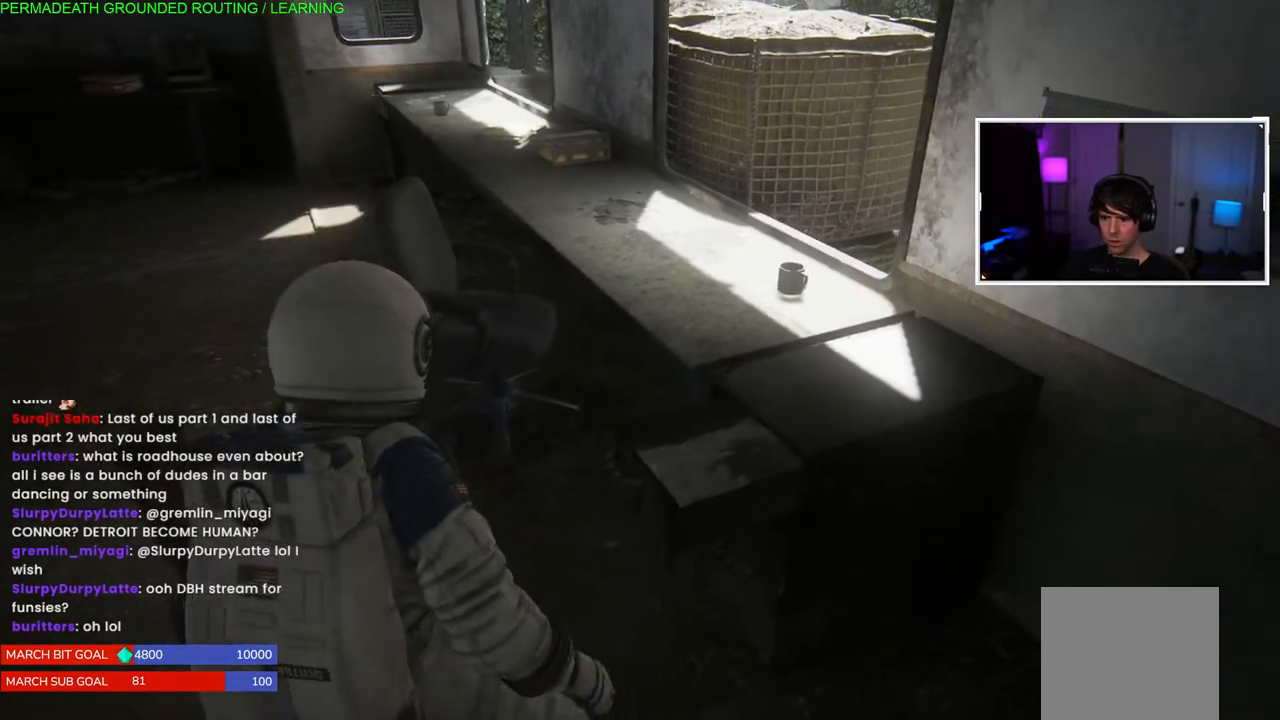
{"dt_ms": 500, "buttons": ["L1"], "left_stick": "up-left", "right_stick": "left", "events": [[83, "right_stick", "center"], [183, "TRIANGLE", "down"], [233, "left_stick", "left"], [250, "L1", "down"], [300, "TRIANGLE", "up"], [433, "left_stick", "up-left"], [483, "right_stick", "left"]]}
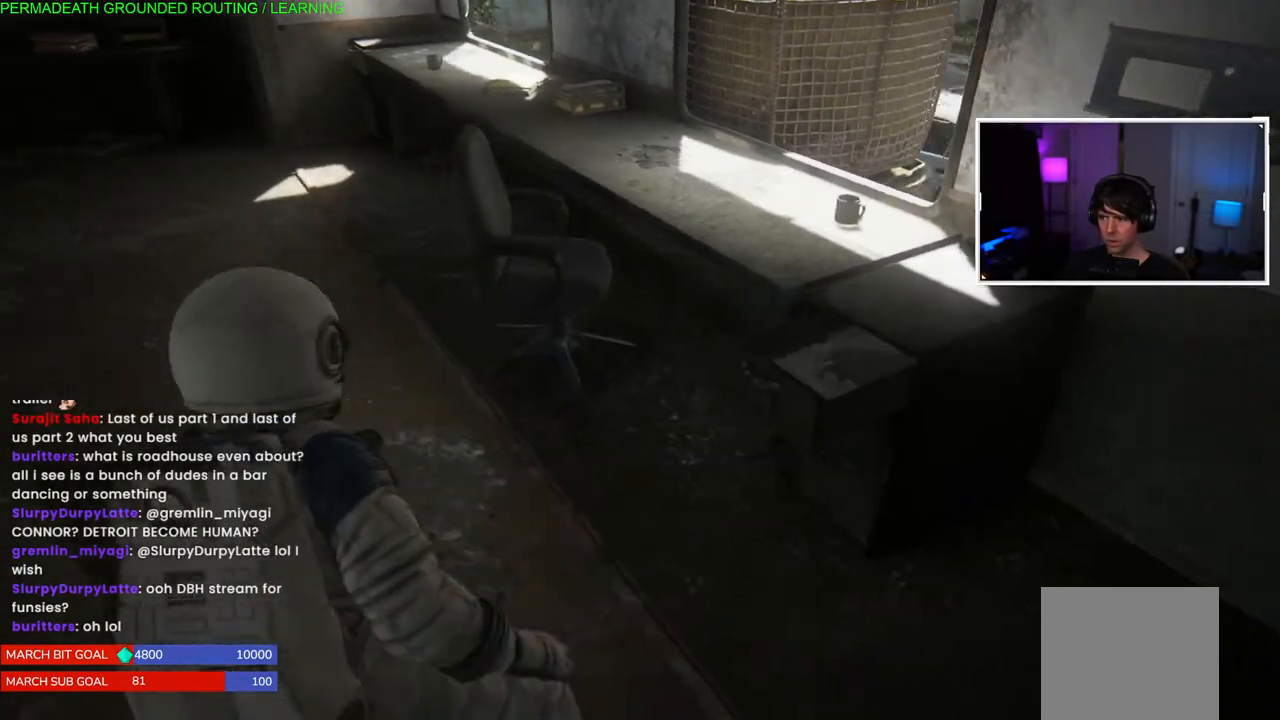
{"dt_ms": 1000, "buttons": ["TRIANGLE", "L1"], "left_stick": "up", "right_stick": "center"}
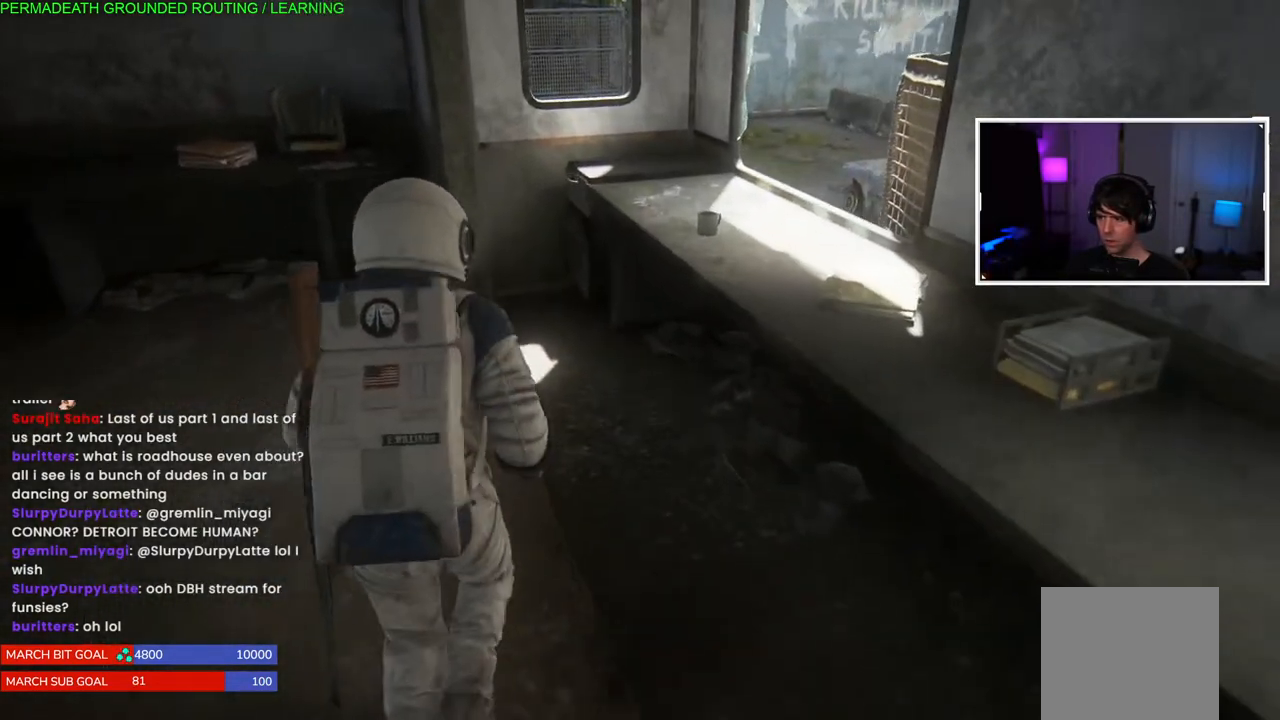
{"dt_ms": 500, "buttons": [], "left_stick": "up-left", "right_stick": "center", "events": [[67, "TRIANGLE", "up"], [150, "TRIANGLE", "down"], [250, "TRIANGLE", "up"], [283, "L1", "up"], [350, "TRIANGLE", "down"], [350, "left_stick", "up-left"], [450, "TRIANGLE", "up"]]}